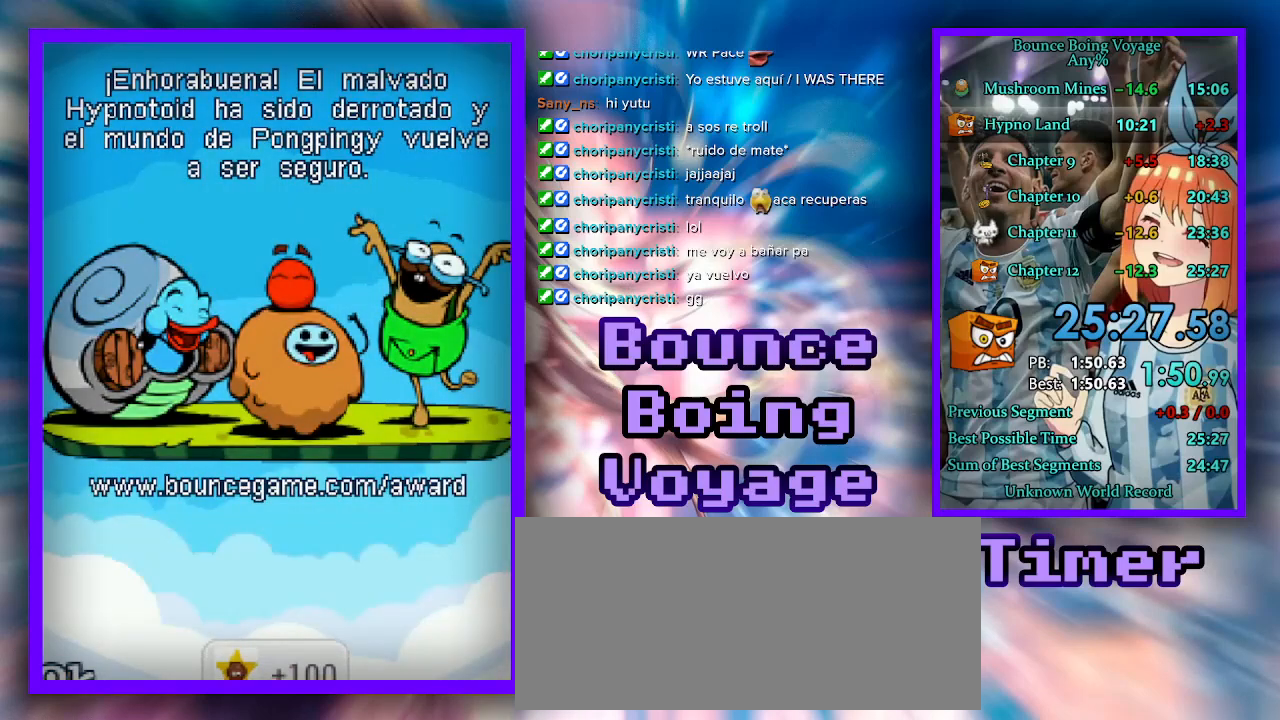
Gameplay with keyboard; each line is a JSON object with the keys held at the frame after it. "events" lists presses ("down") and releases ("up") of "a", "d", "jump", "power", "s", "select" and "w" between this image and that frame as [ms after this image, input, new state], when the widget could be followed in between. No other keys are recorded. Mouse input is not recorded. Key names are as the overlay labels them; some are game actions (e.g. jump) rather than physical keys.
{"keys": [], "events": [[300, "jump", "down"], [367, "jump", "up"]]}
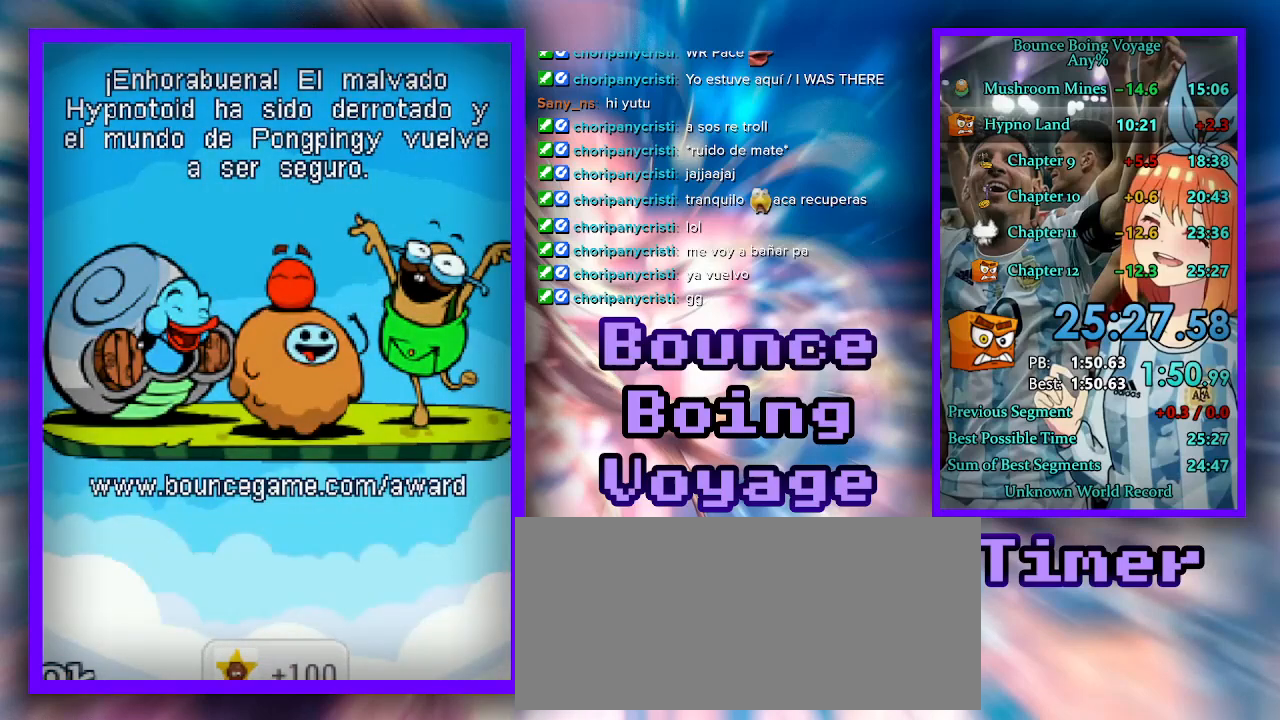
{"keys": [], "events": [[200, "jump", "down"], [233, "jump", "up"]]}
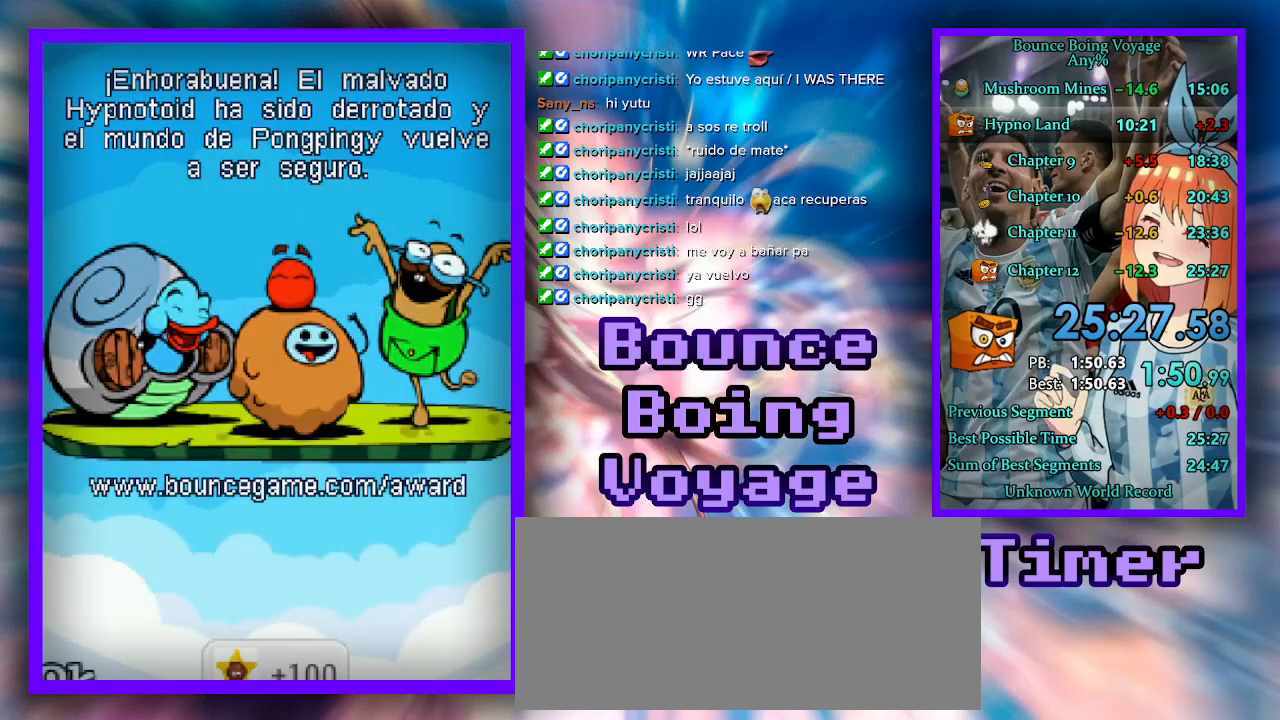
{"keys": [], "events": []}
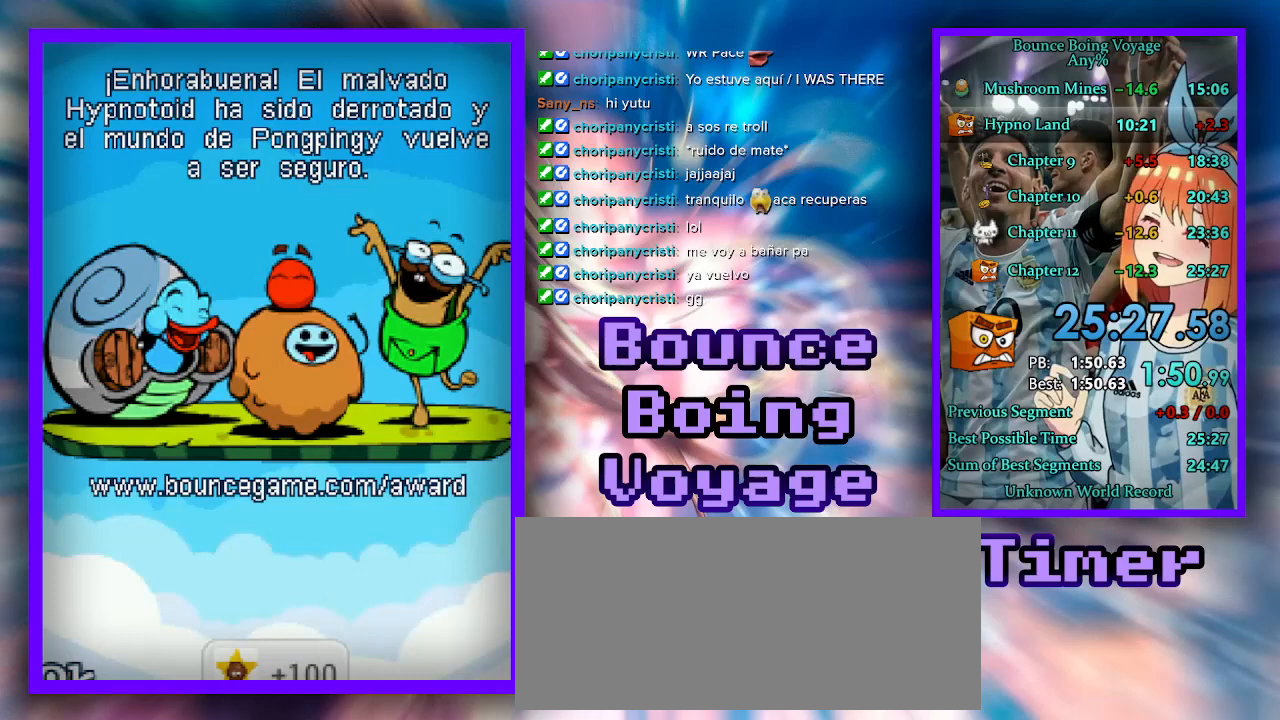
{"keys": [], "events": []}
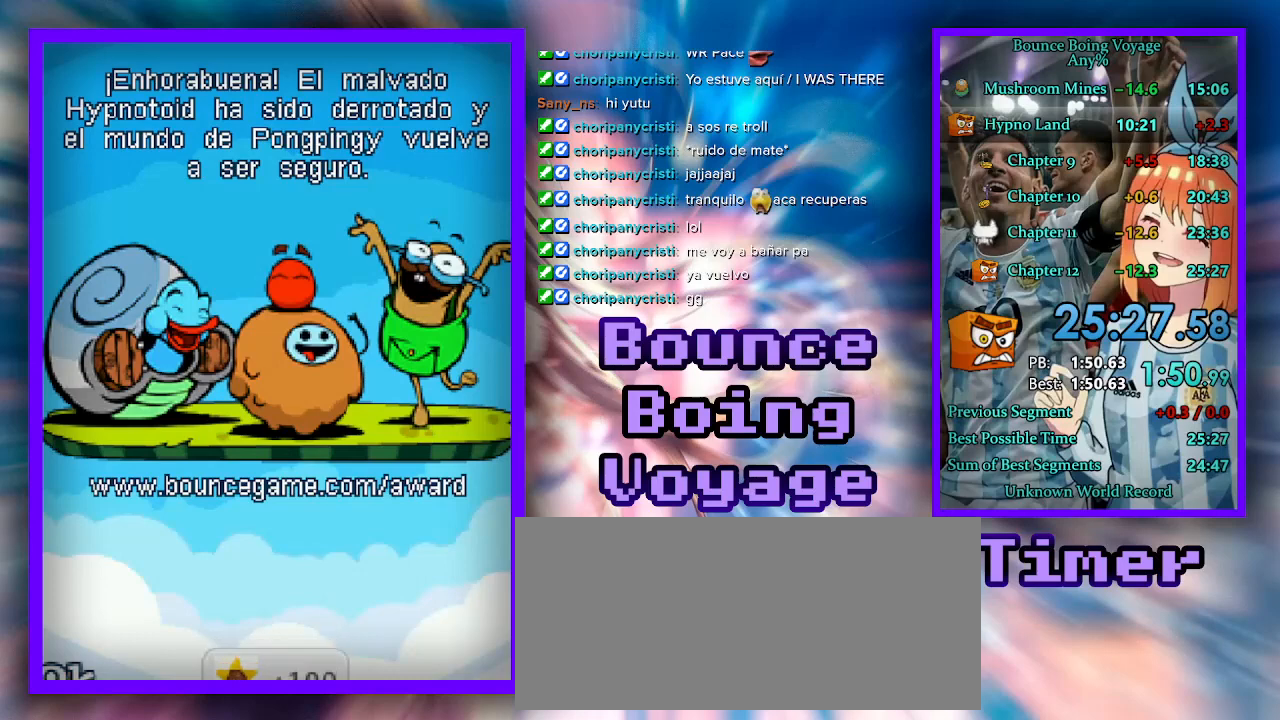
{"keys": [], "events": []}
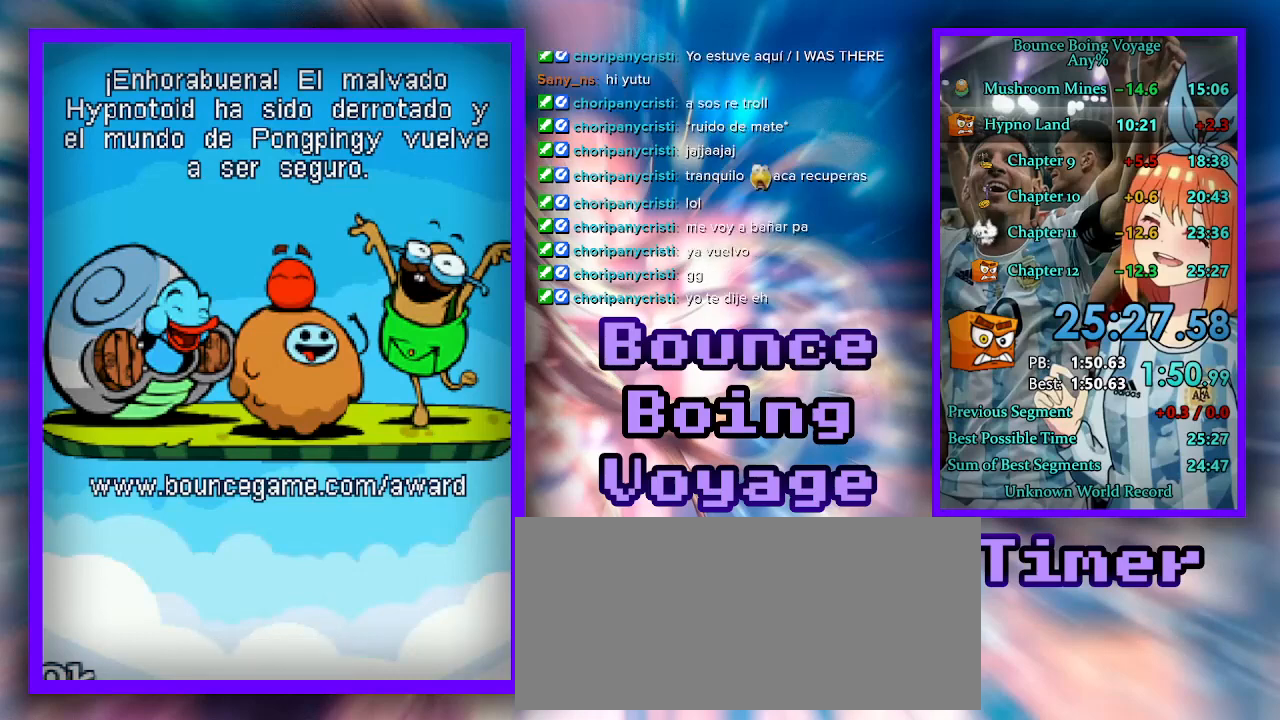
{"keys": [], "events": []}
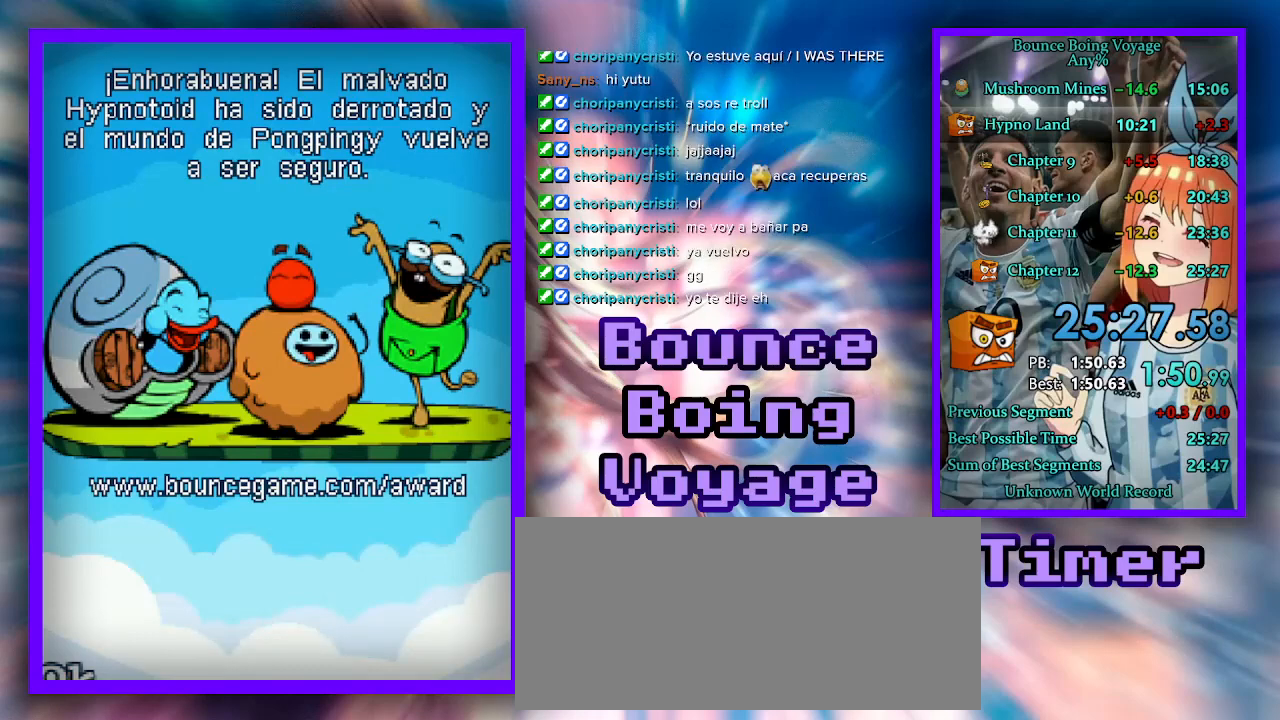
{"keys": [], "events": [[100, "jump", "down"], [200, "jump", "up"]]}
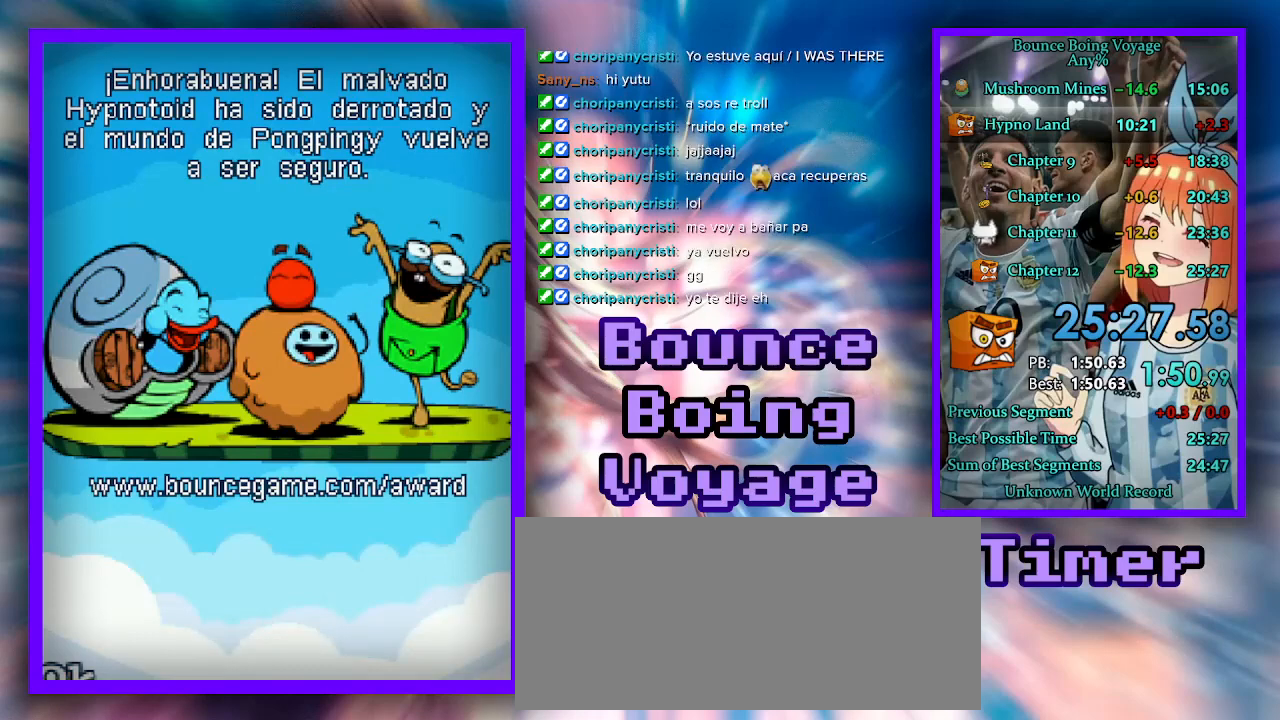
{"keys": [], "events": [[333, "jump", "down"], [400, "jump", "up"]]}
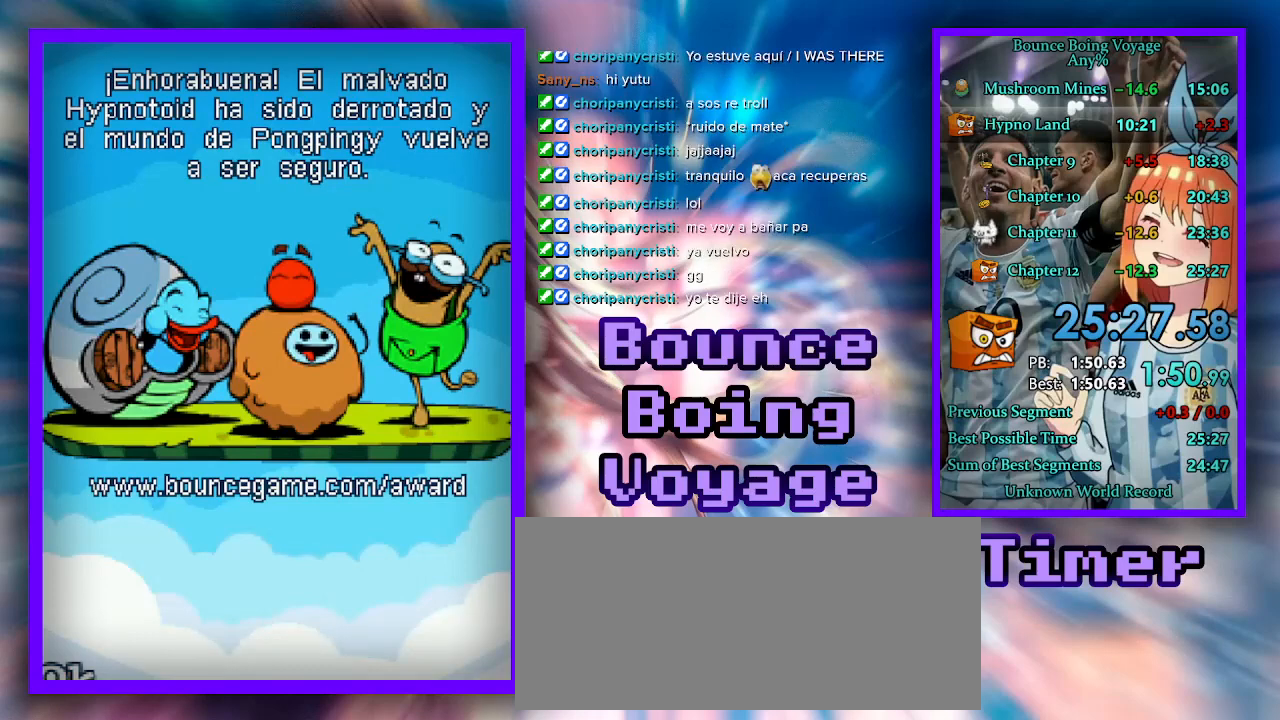
{"keys": [], "events": []}
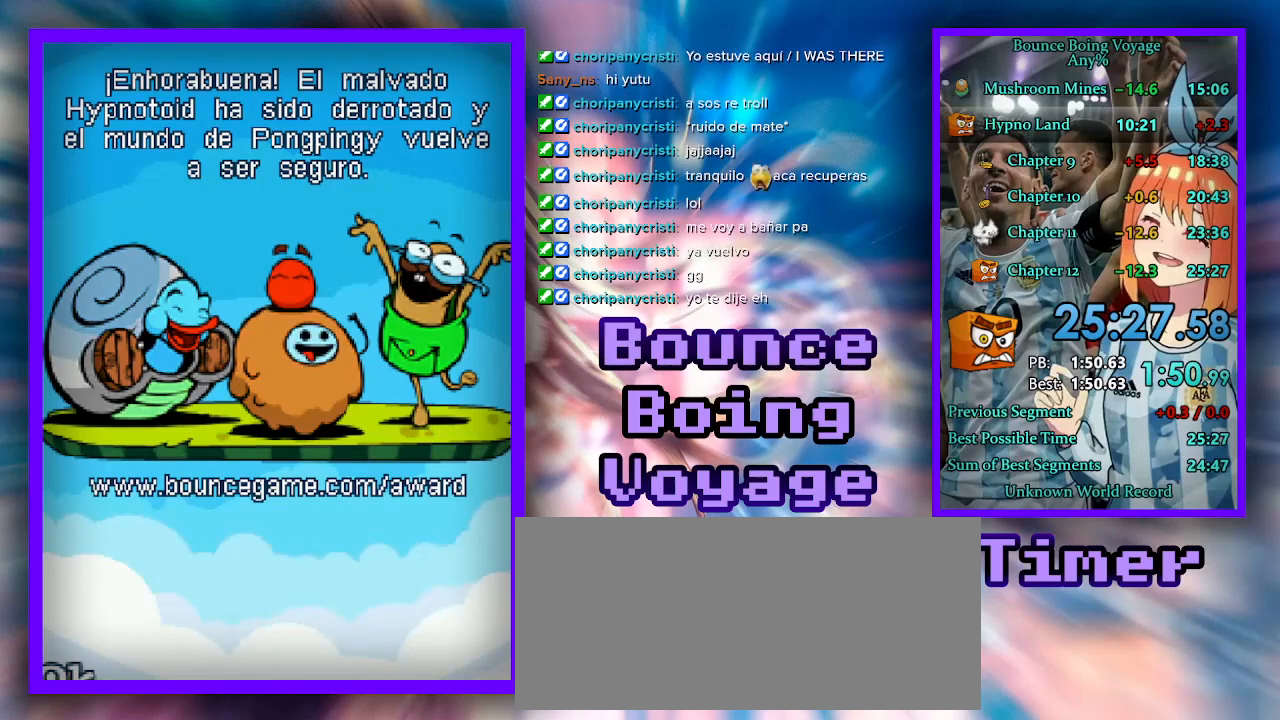
{"keys": [], "events": []}
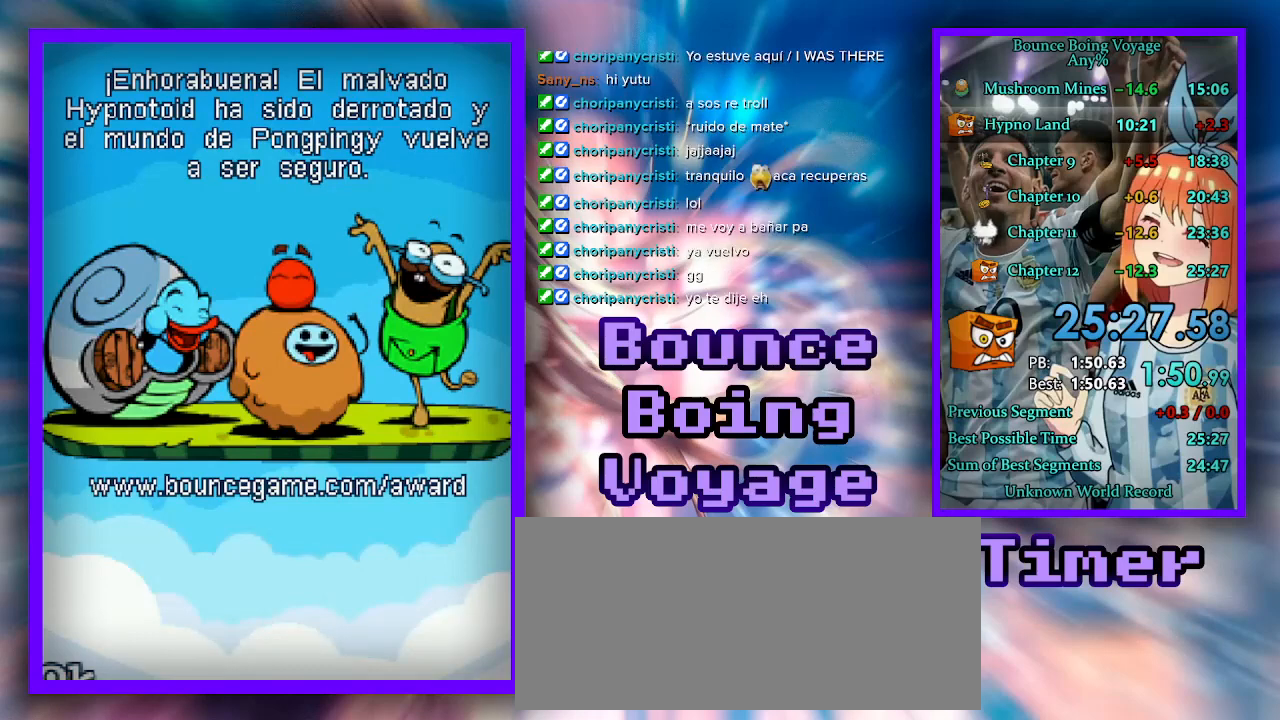
{"keys": [], "events": []}
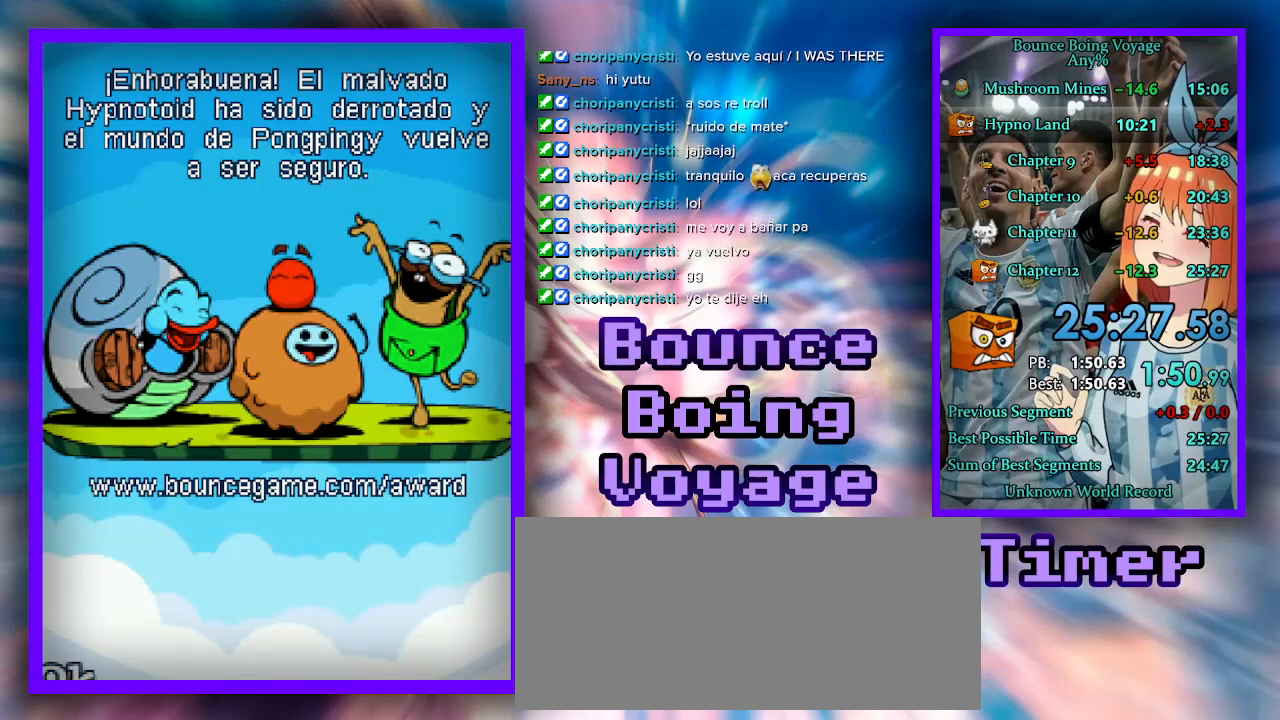
{"keys": [], "events": [[67, "jump", "down"], [167, "jump", "up"]]}